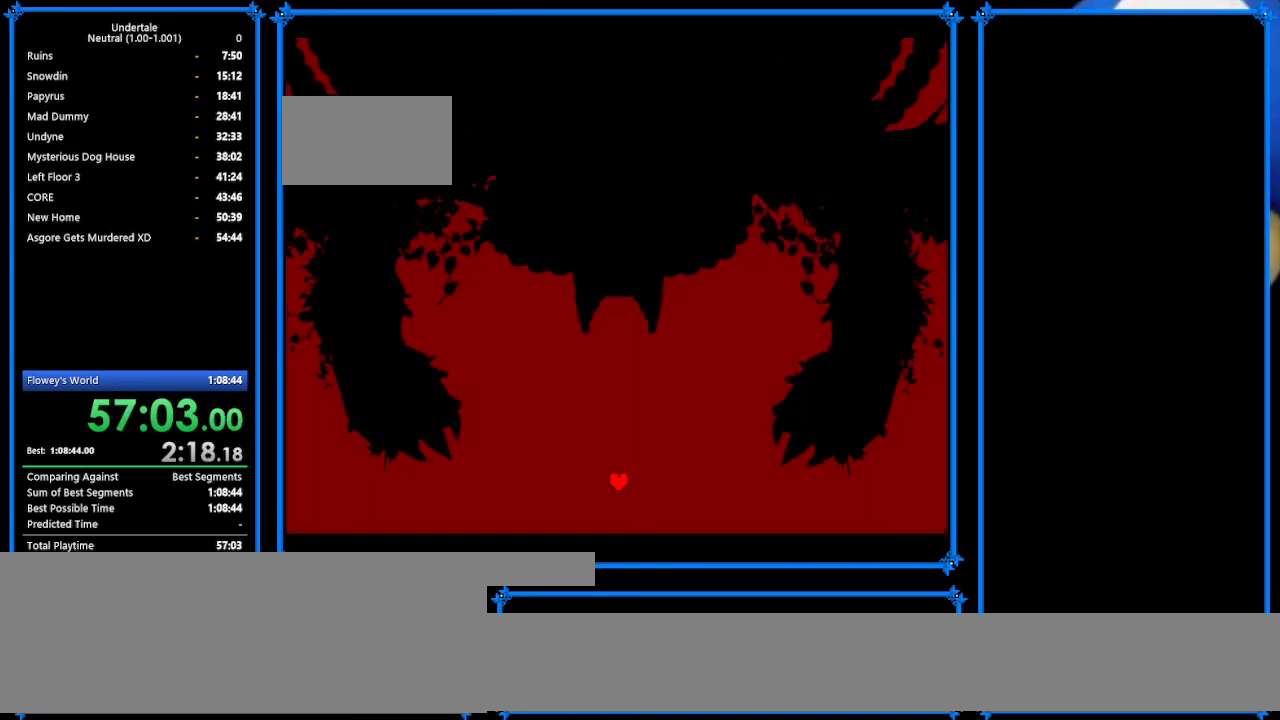
Gameplay with keyboard; each line is a JSON object with the keys held at the frame after it. "events" lists presses ("down") and releases ("up") of "c", "ctrl_r", "down", "escape", "left", "return", "right", "shift", "tab", "up", "x" and "z" between this image and that frame as [ms after this image, input, new state], when the widget could be followed in between. No other keys are recorded. Mouse input is not recorded.
{"keys": ["down", "right"], "events": [[167, "down", "down"], [167, "right", "down"]]}
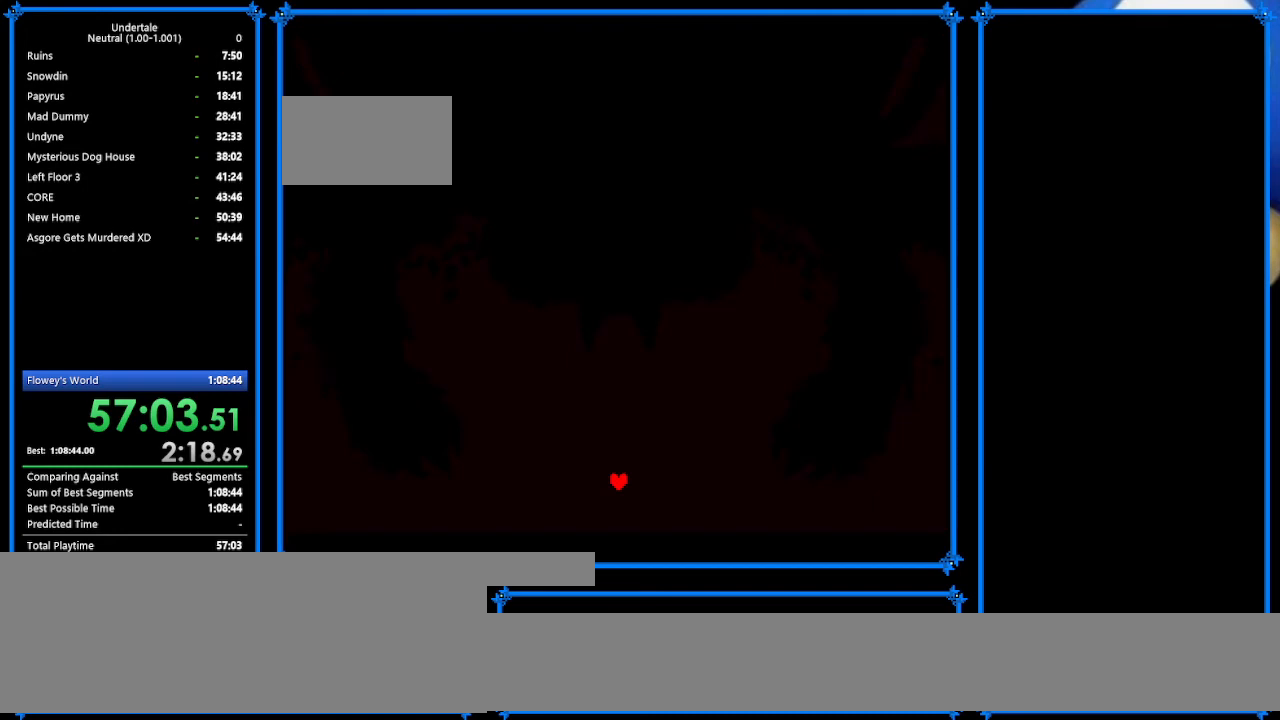
{"keys": ["down", "right"], "events": []}
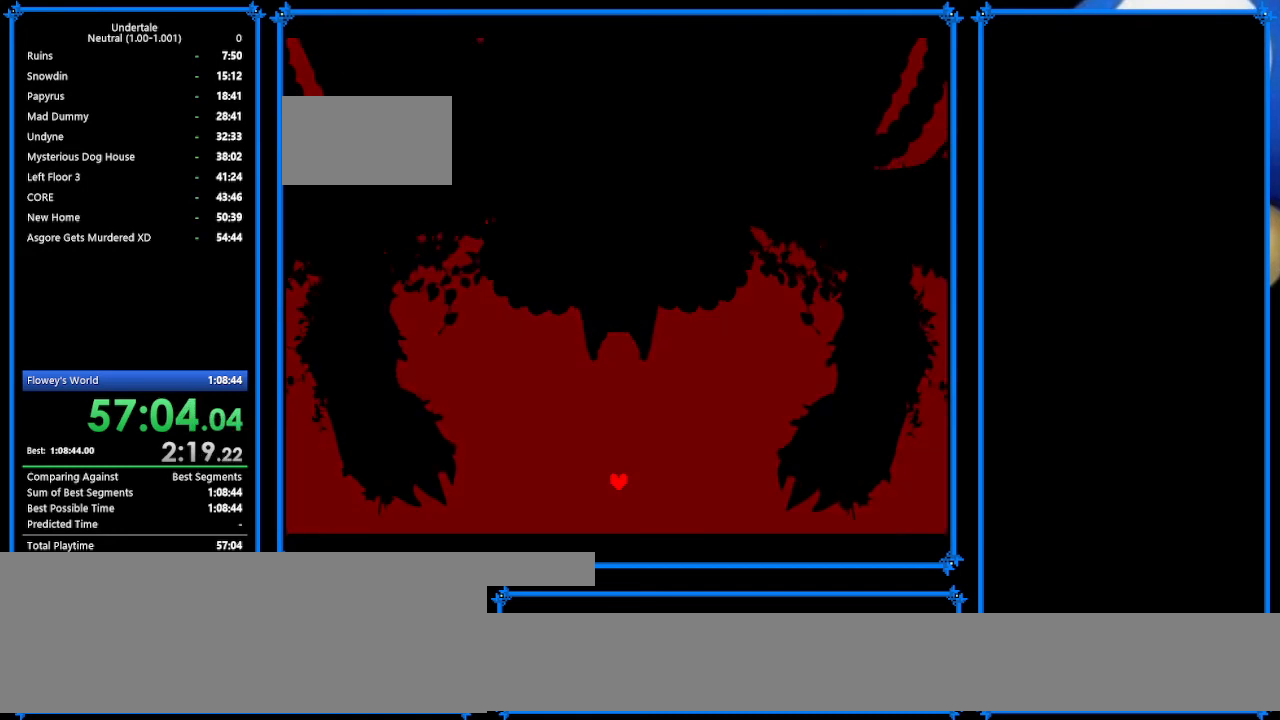
{"keys": ["down", "right"], "events": []}
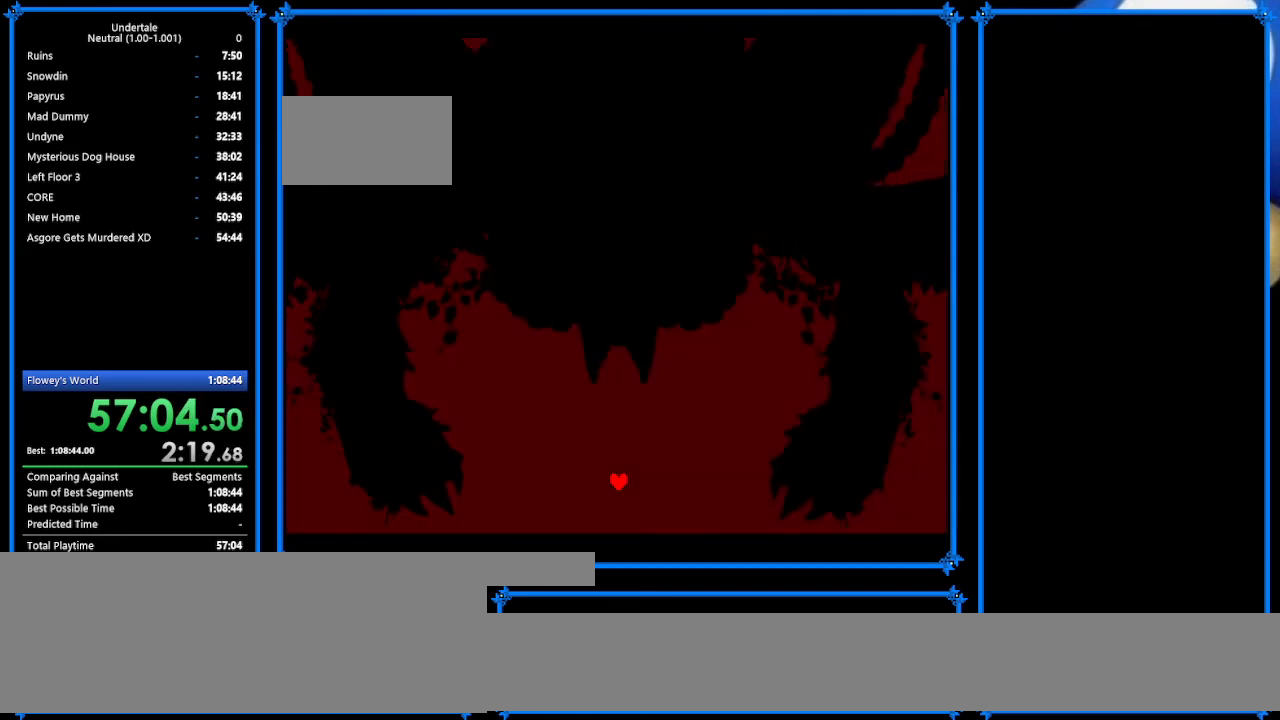
{"keys": ["down", "right"], "events": []}
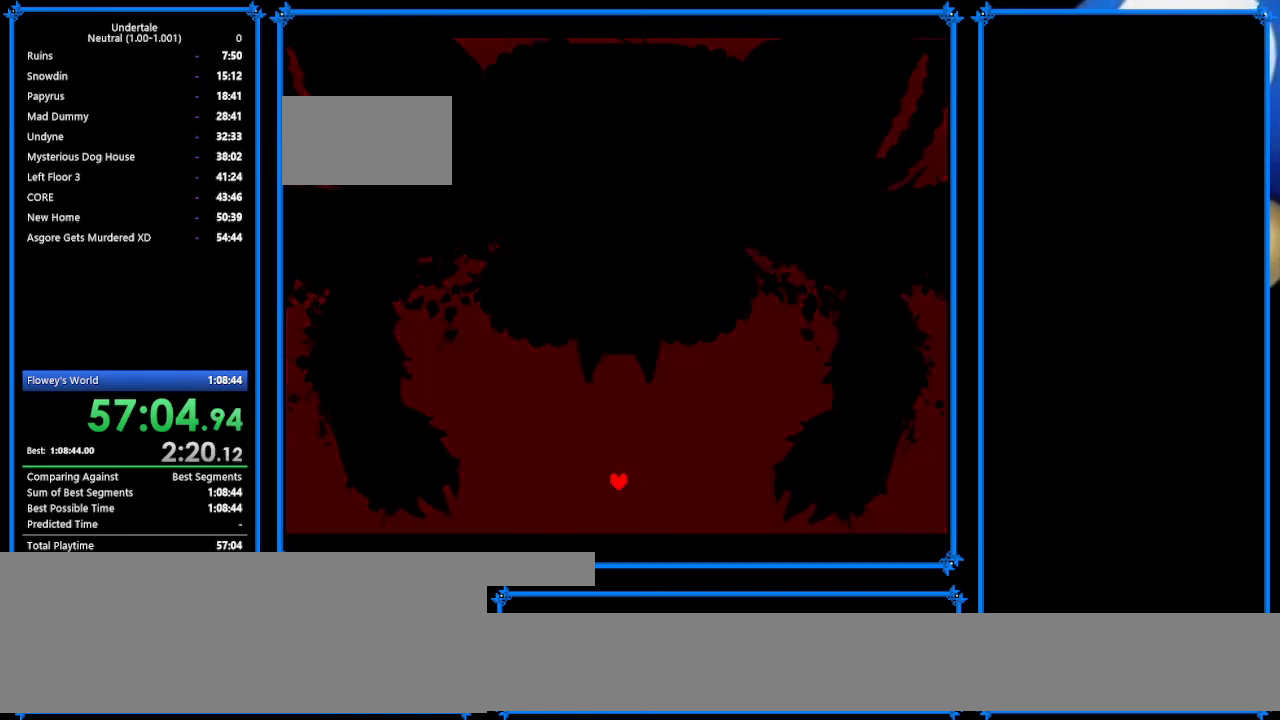
{"keys": ["down", "right"], "events": []}
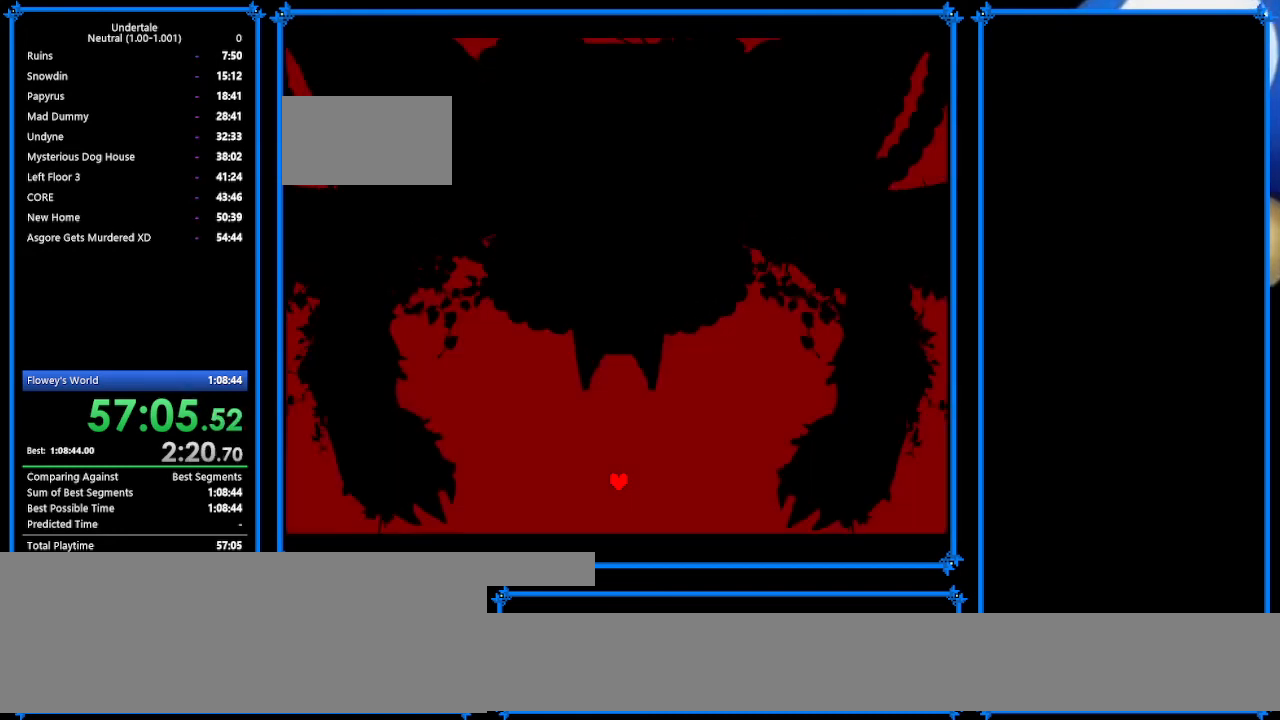
{"keys": ["down", "right"], "events": []}
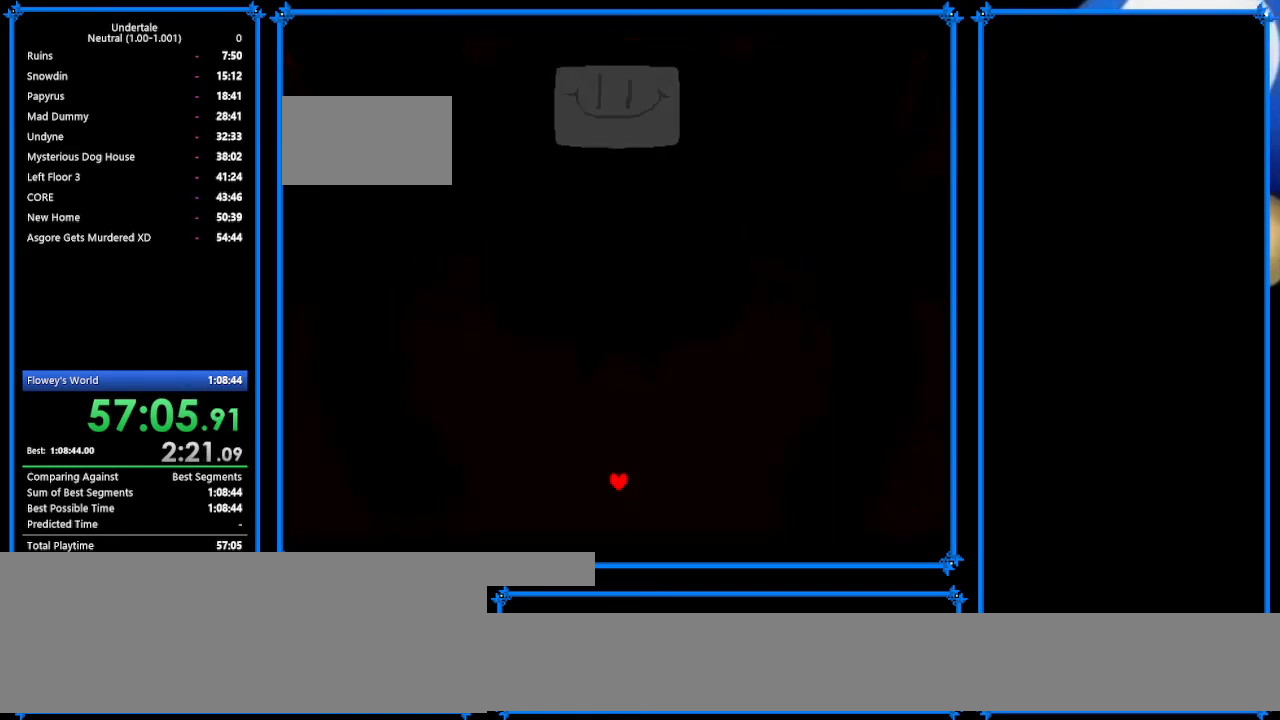
{"keys": ["down", "right"], "events": []}
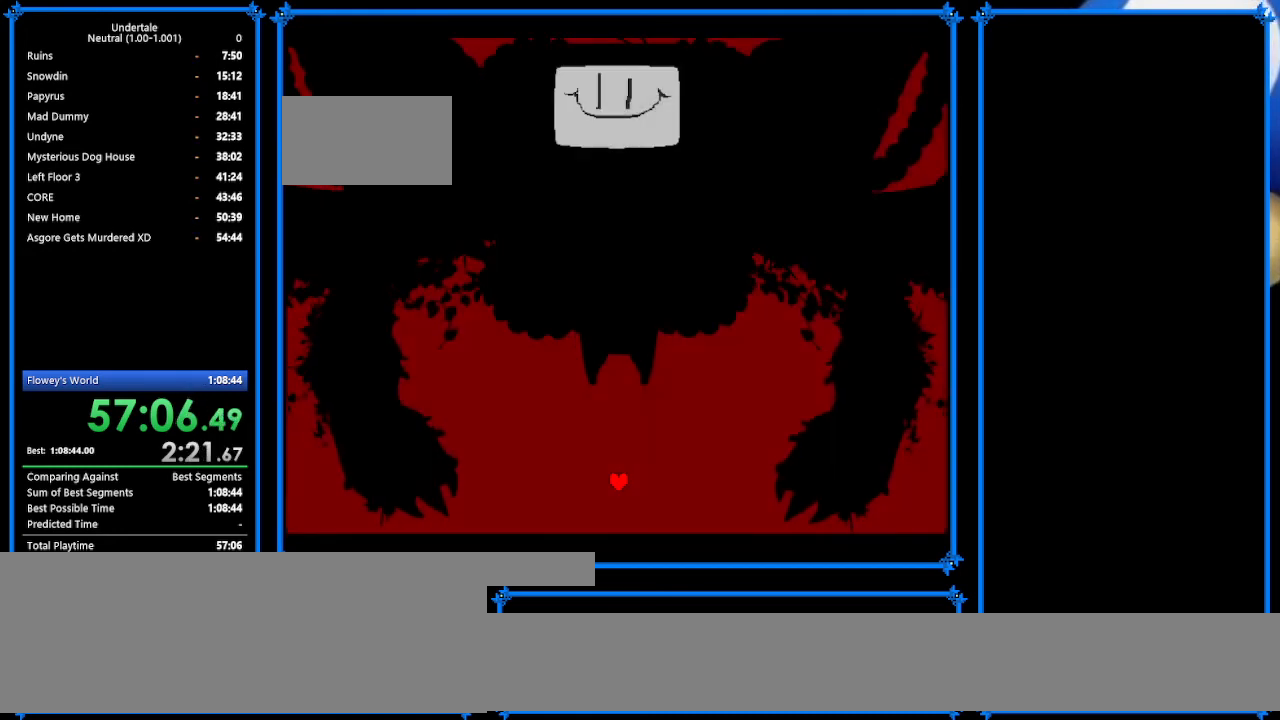
{"keys": ["down", "right"], "events": []}
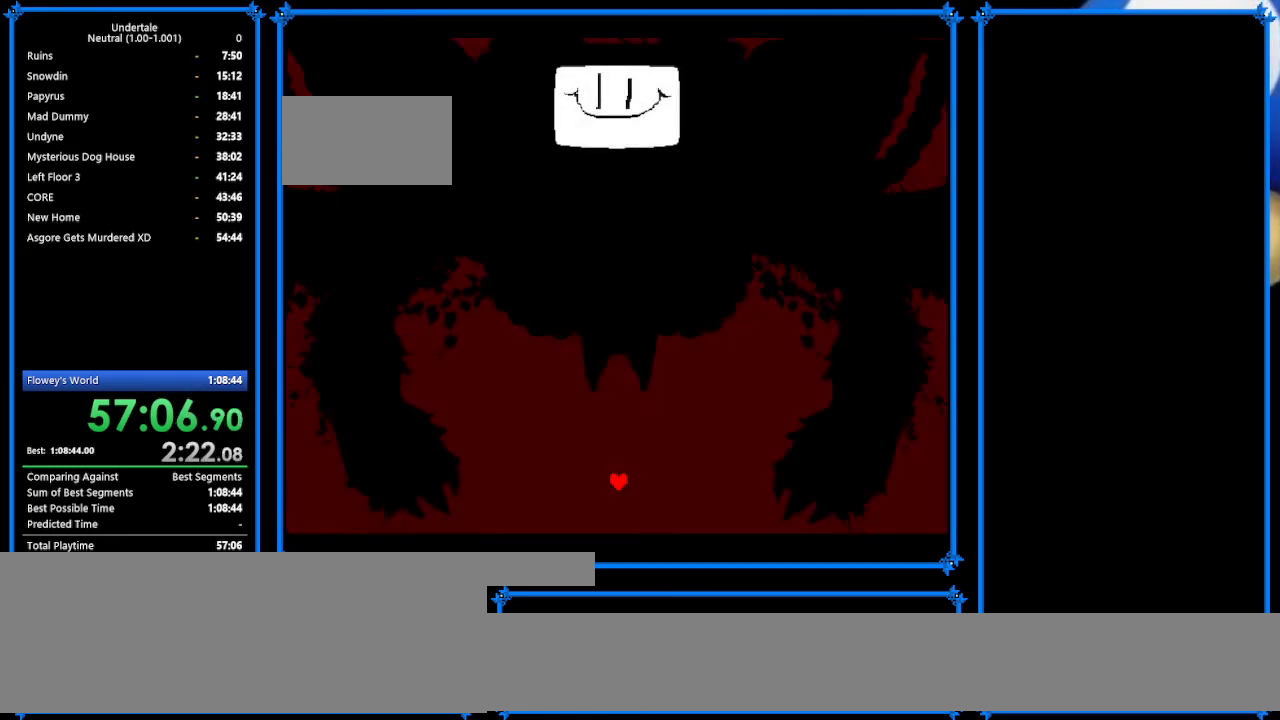
{"keys": ["down", "right"], "events": []}
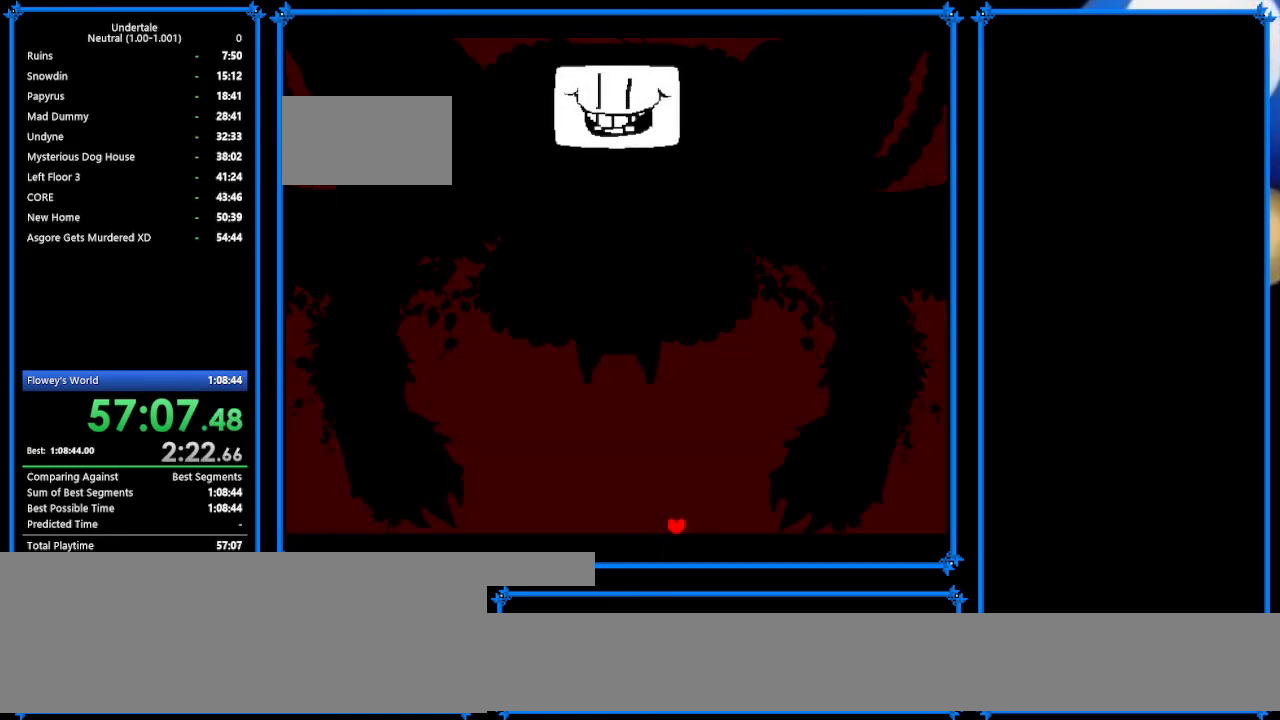
{"keys": ["down", "right"], "events": []}
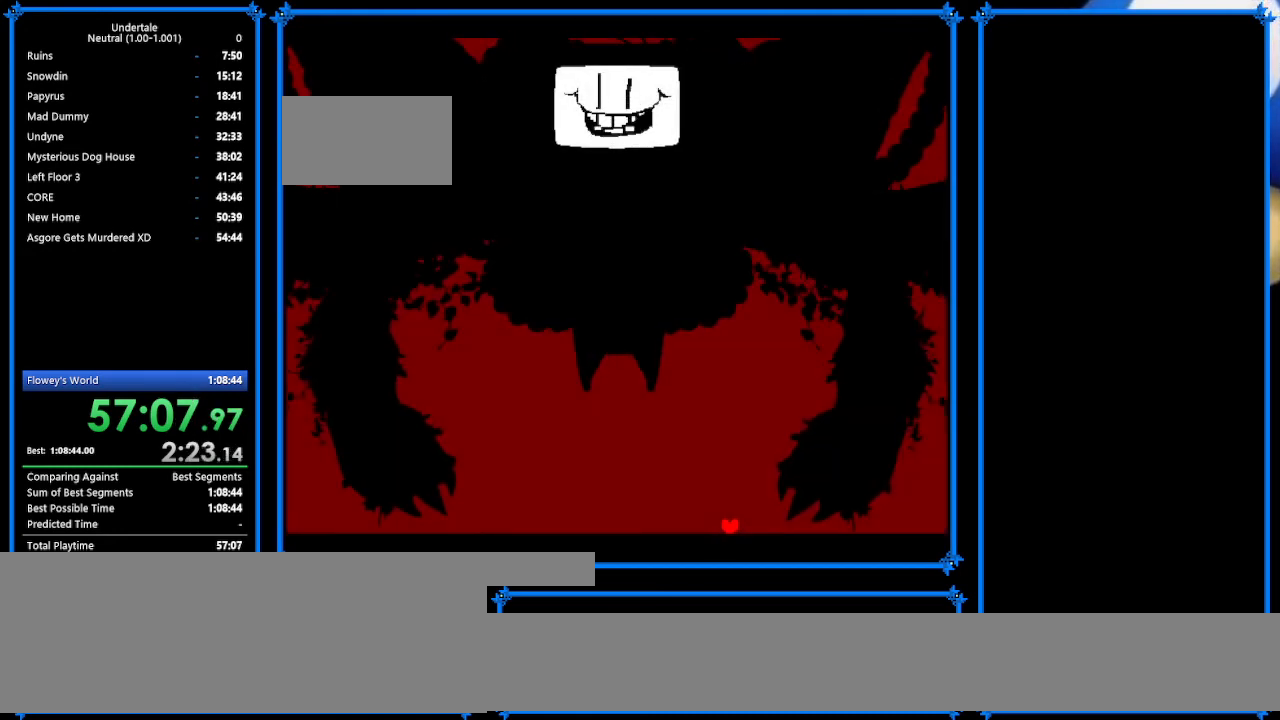
{"keys": ["down", "right"], "events": []}
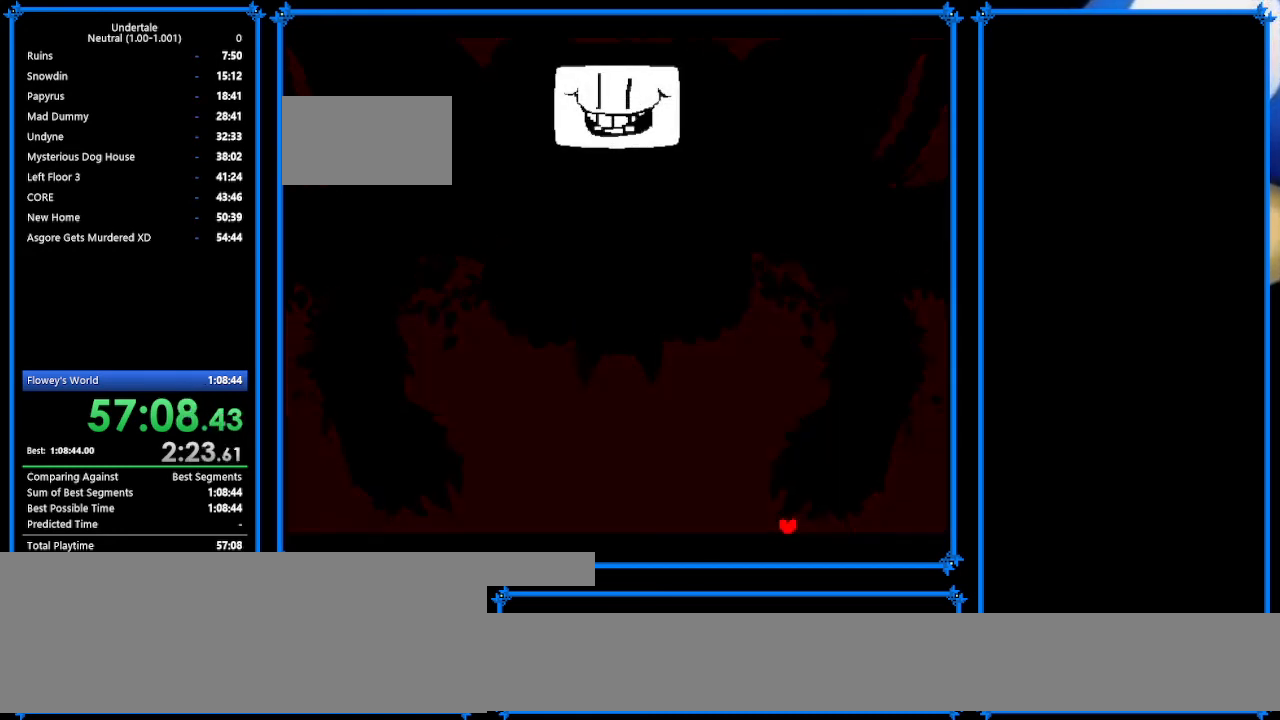
{"keys": ["down", "right"], "events": []}
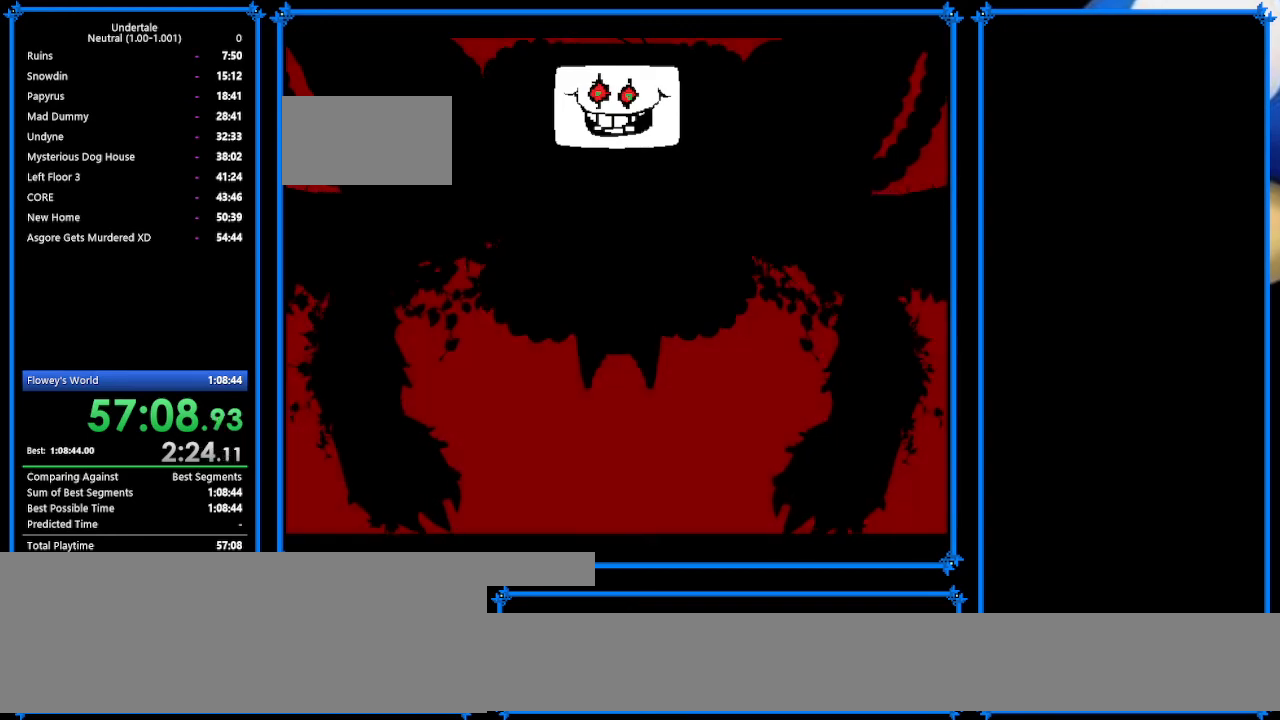
{"keys": ["down", "right"], "events": []}
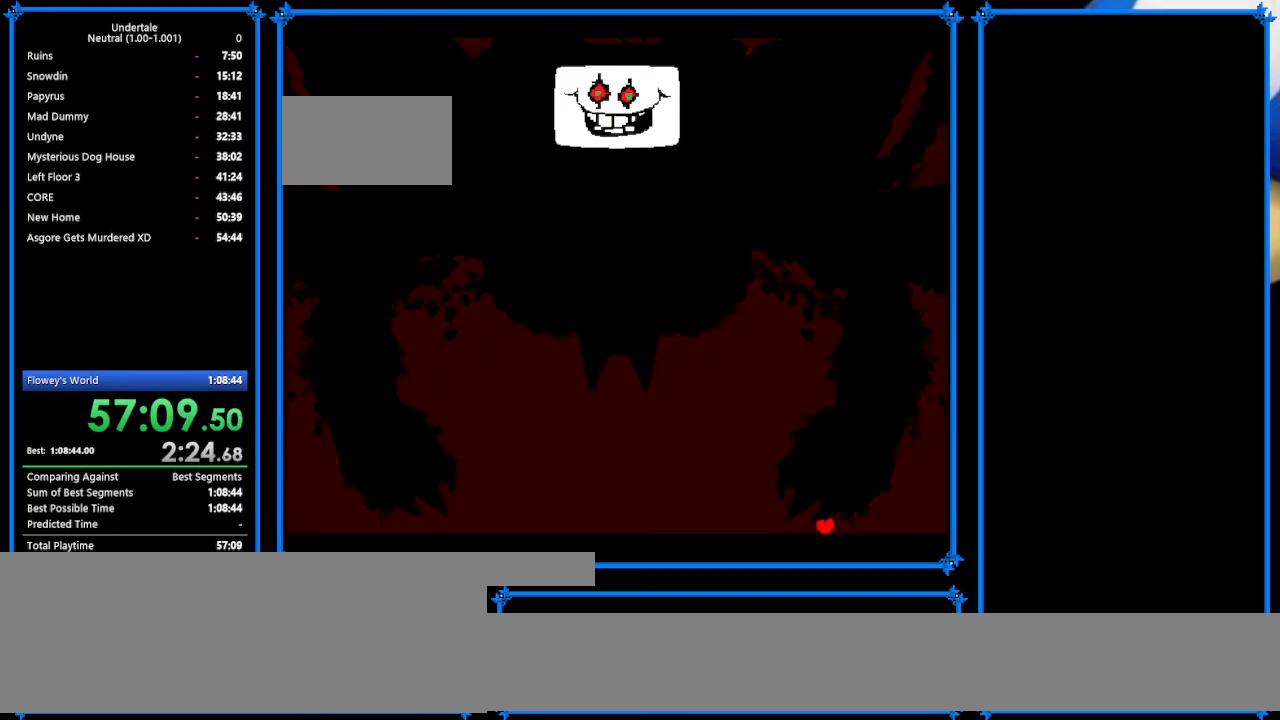
{"keys": [], "events": [[333, "down", "up"], [333, "right", "up"]]}
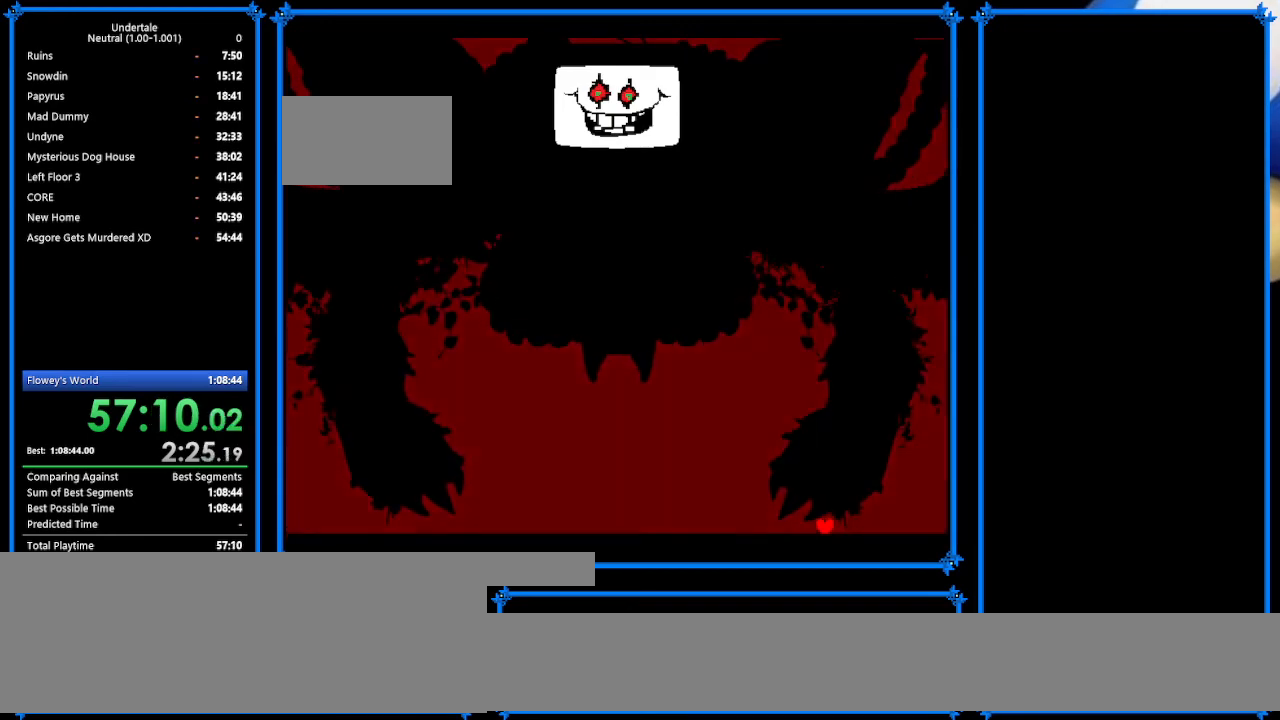
{"keys": [], "events": []}
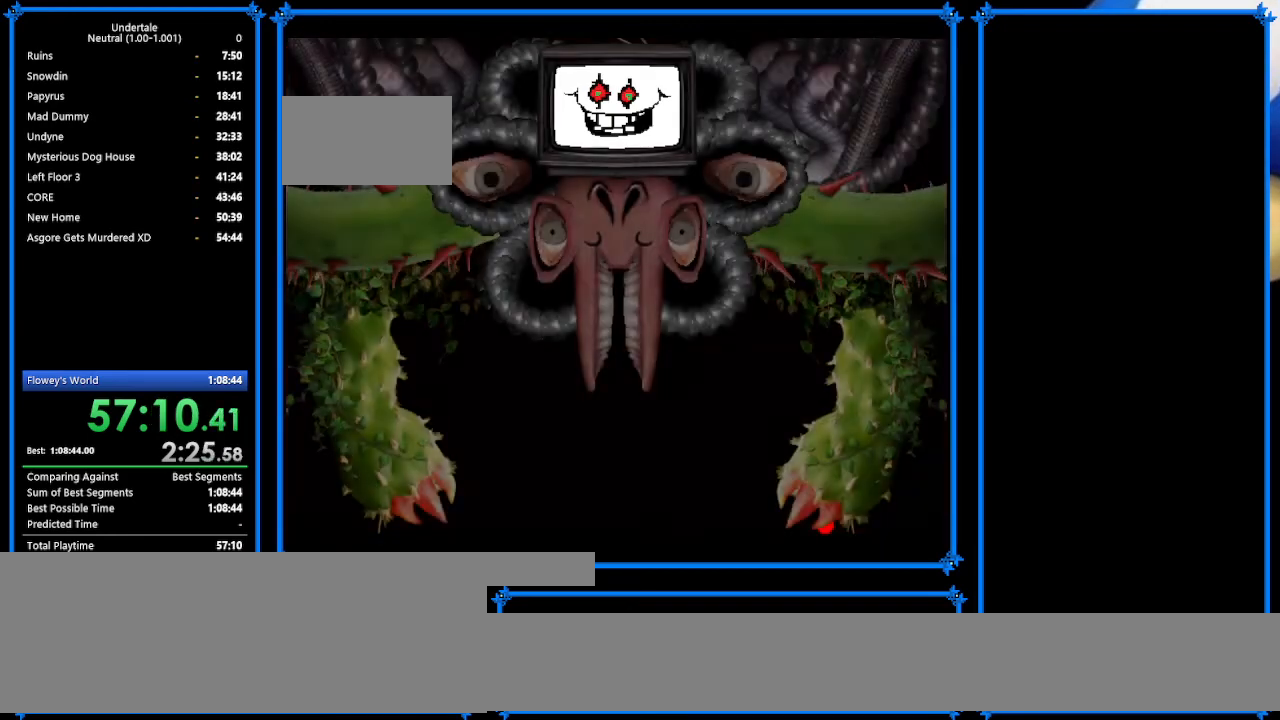
{"keys": [], "events": []}
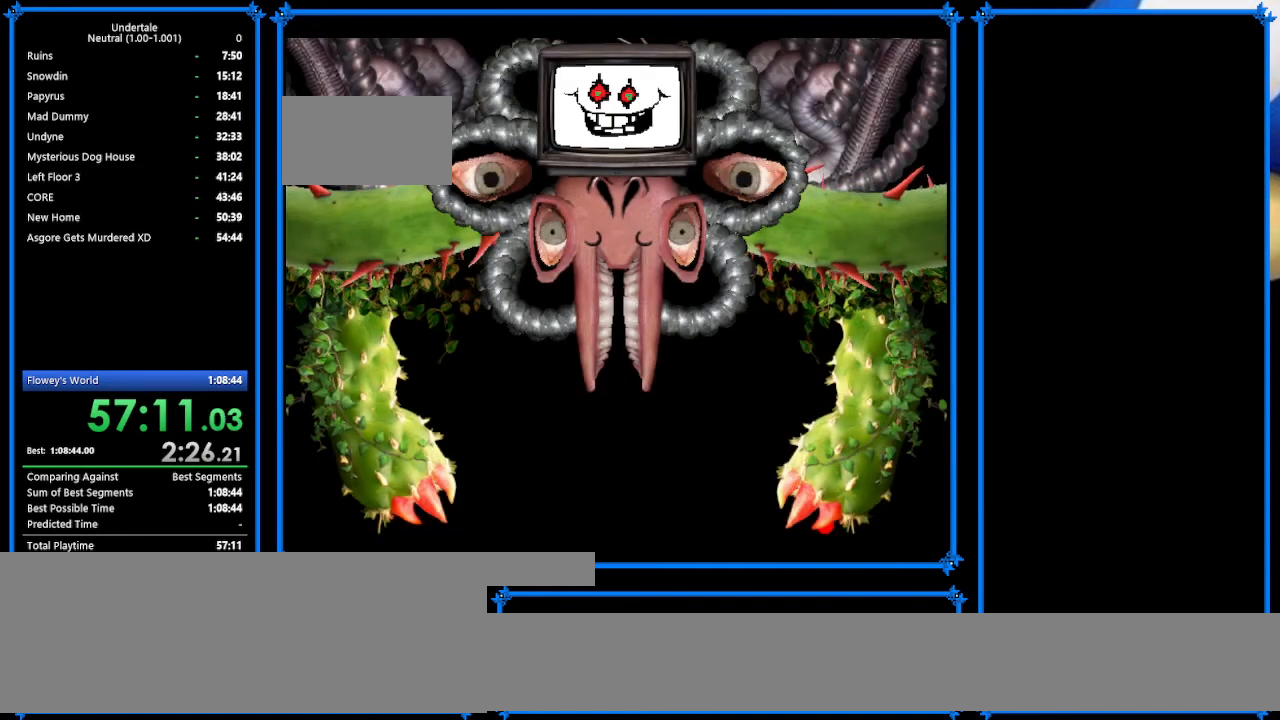
{"keys": [], "events": []}
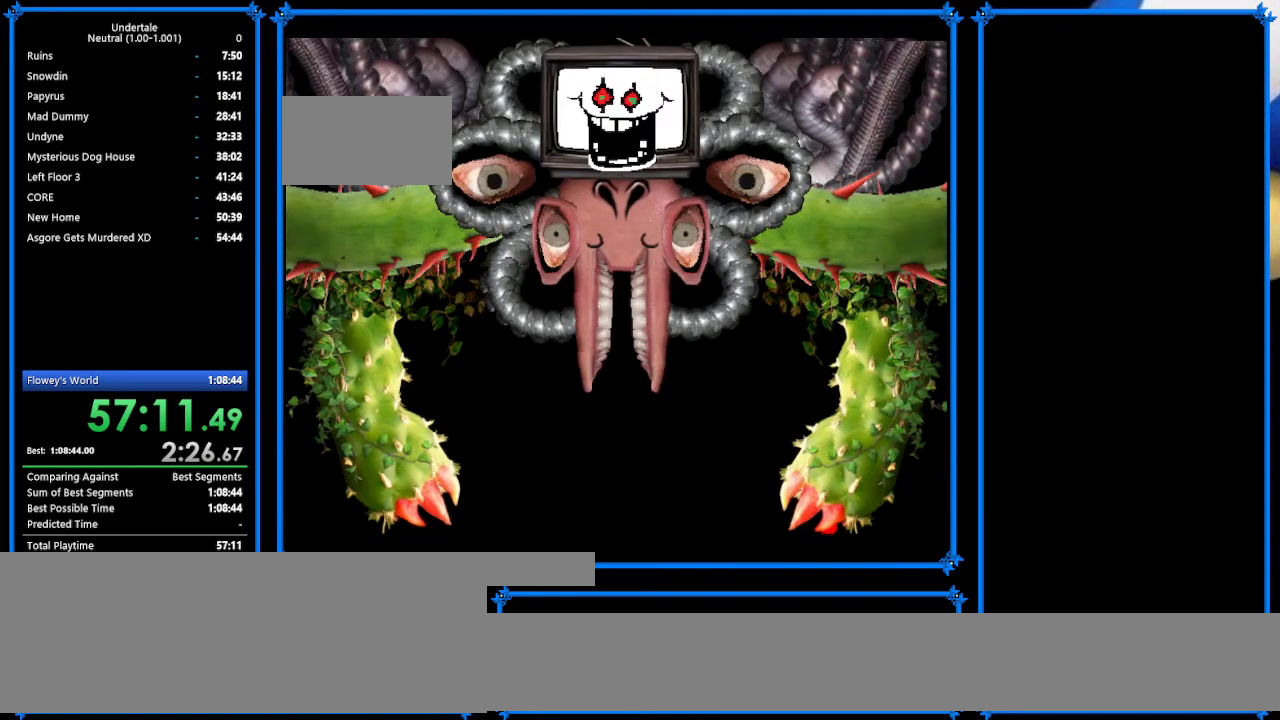
{"keys": [], "events": []}
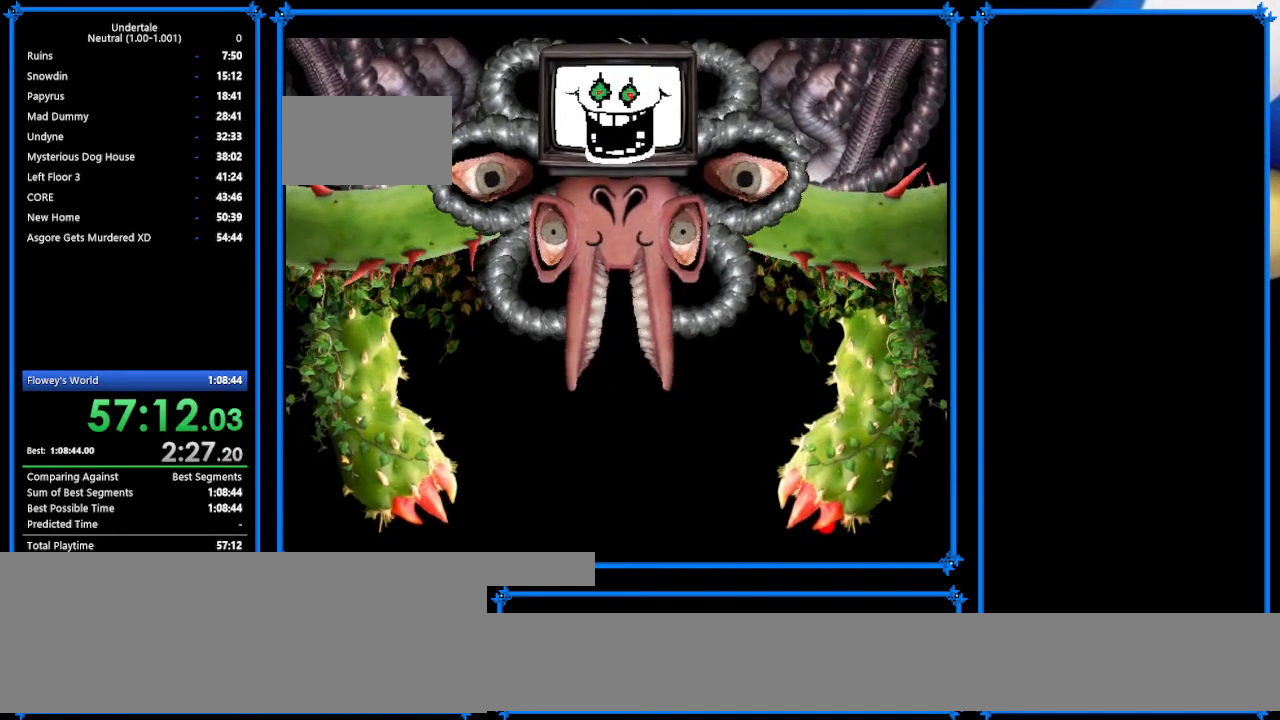
{"keys": [], "events": []}
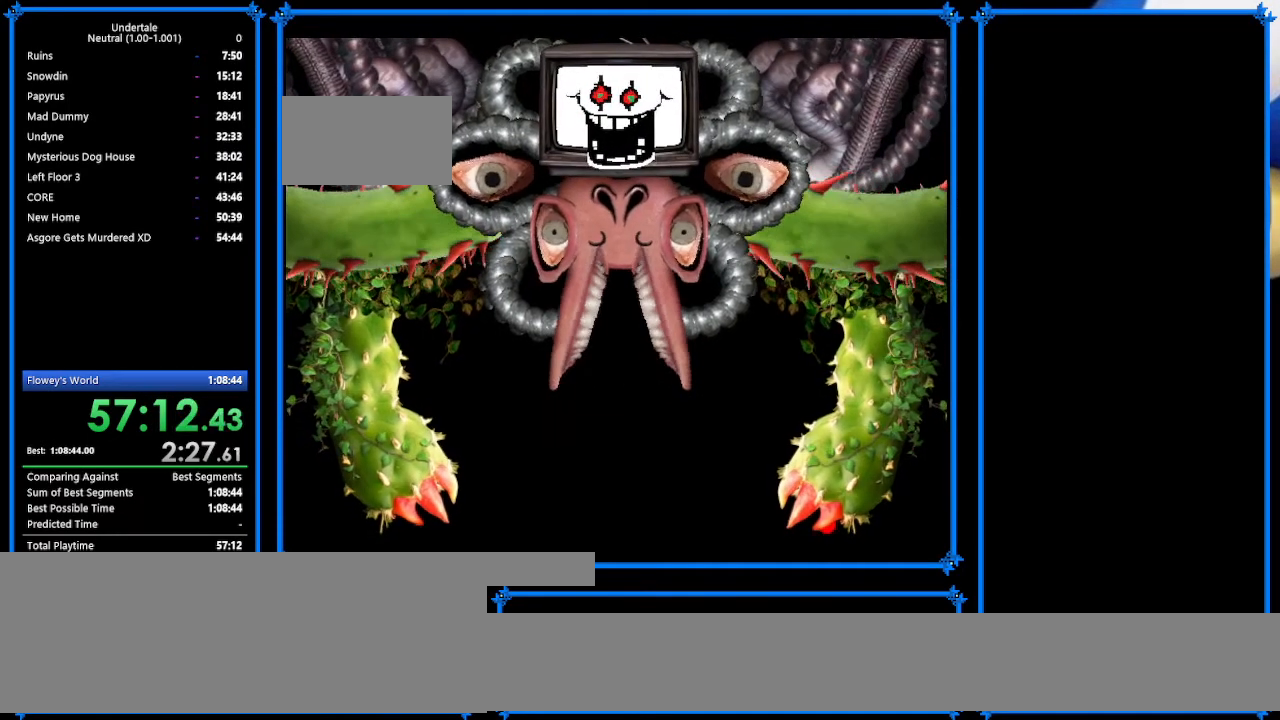
{"keys": [], "events": []}
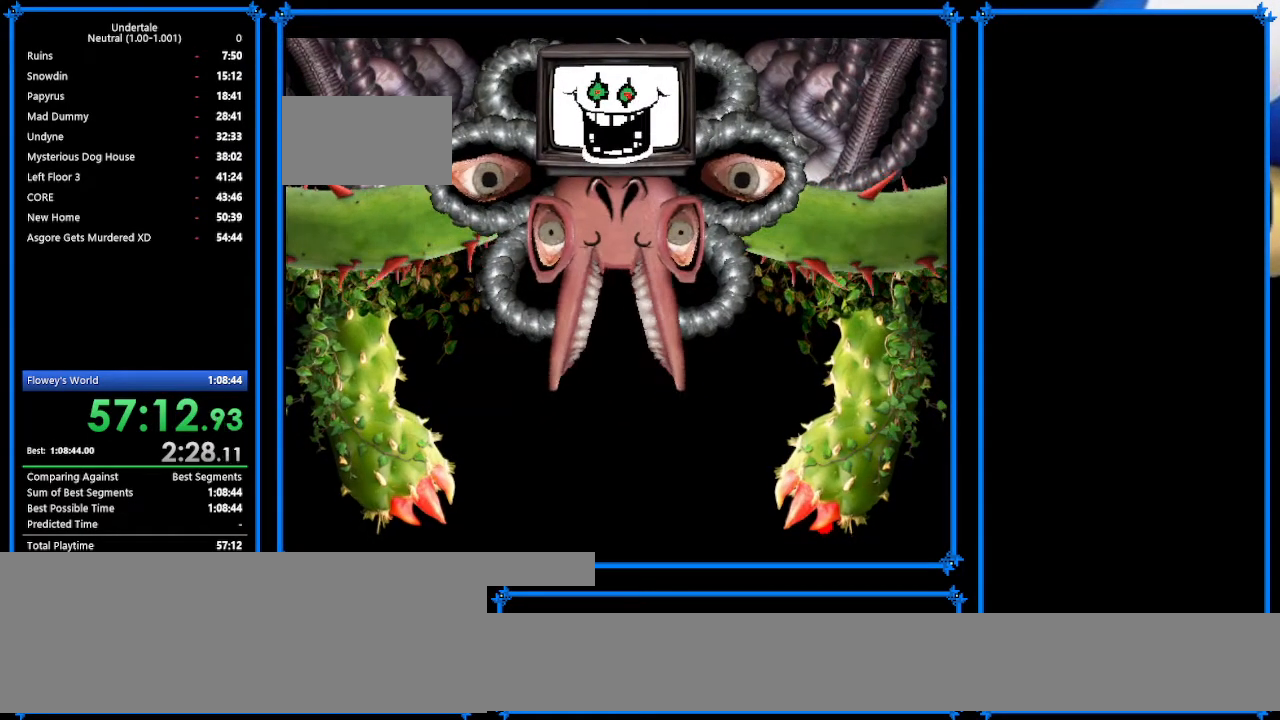
{"keys": [], "events": []}
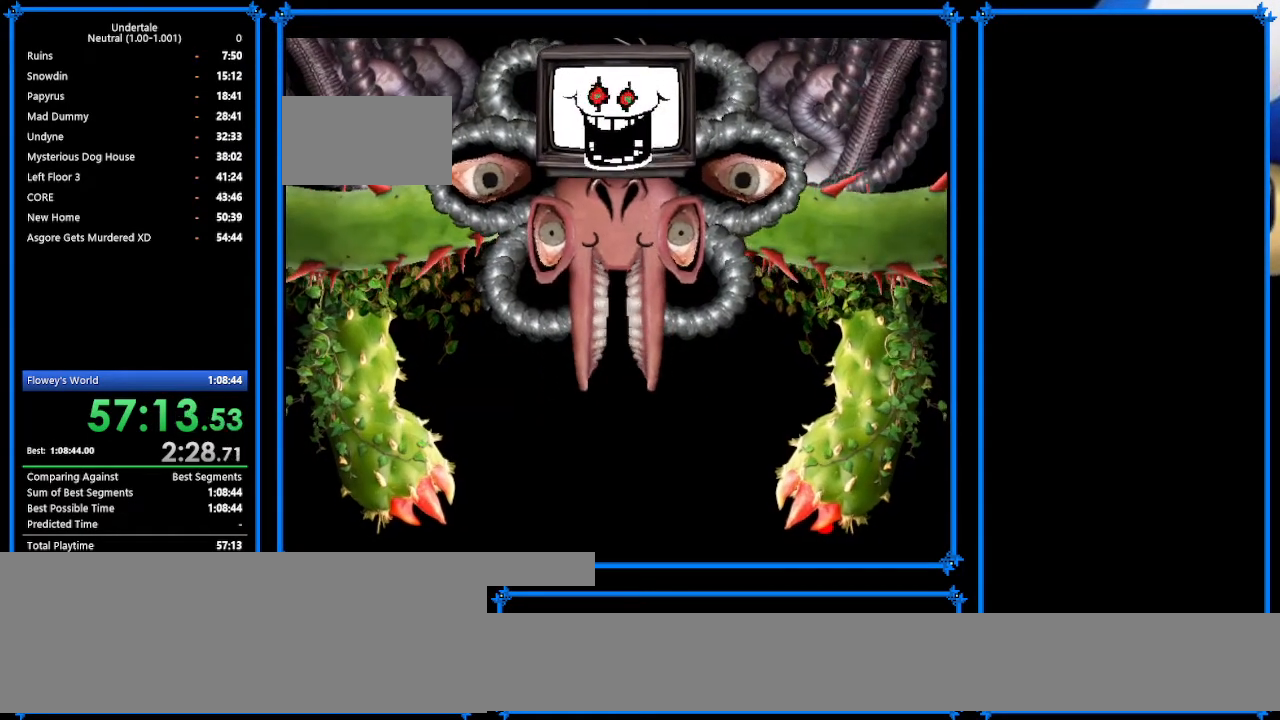
{"keys": [], "events": []}
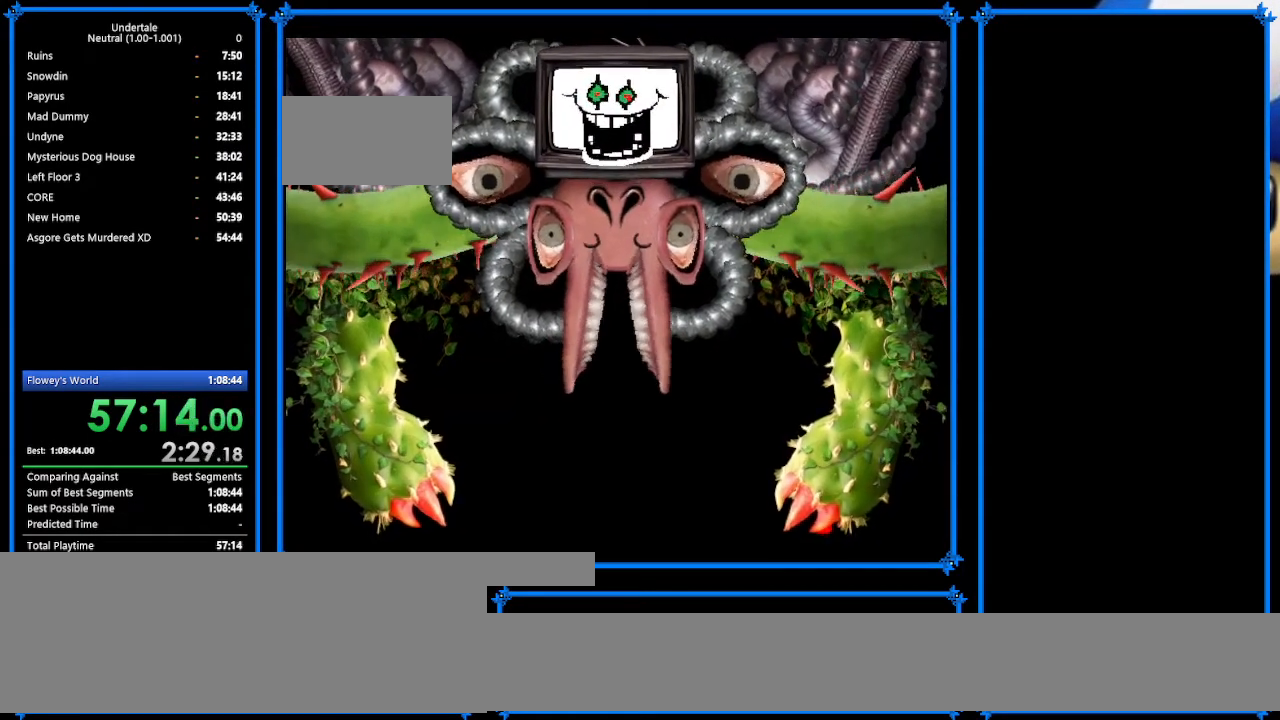
{"keys": [], "events": []}
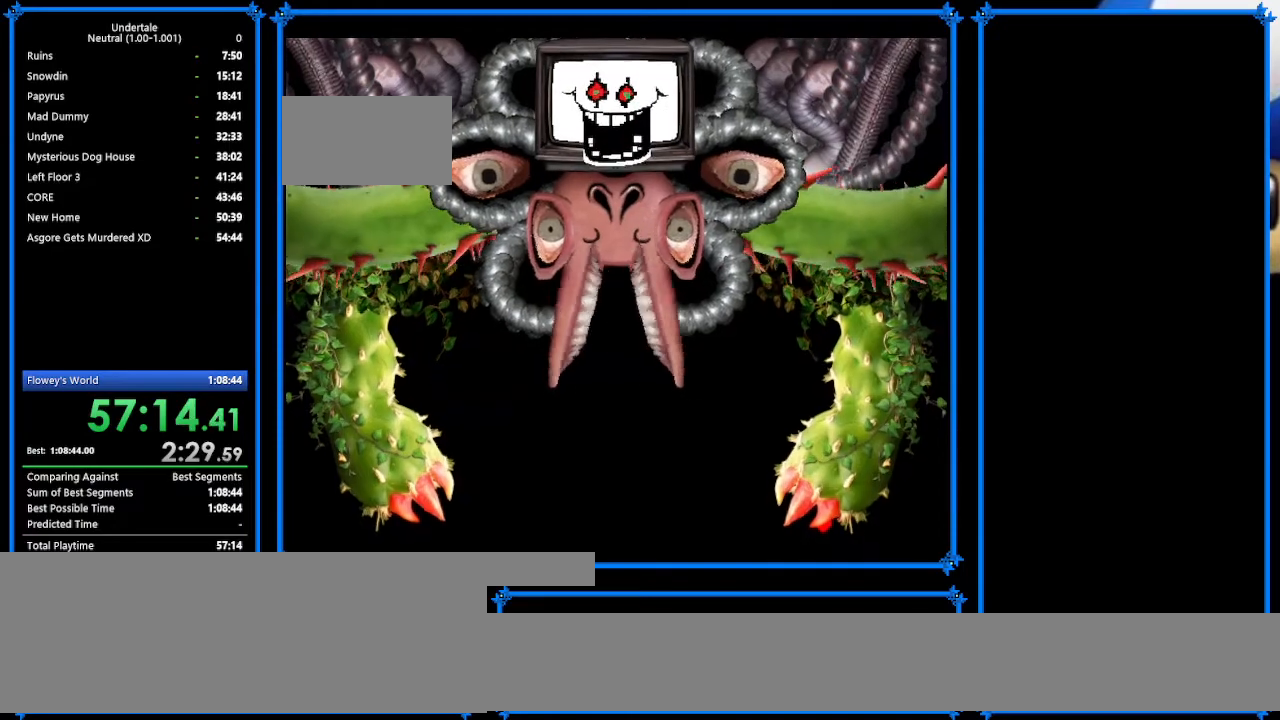
{"keys": [], "events": []}
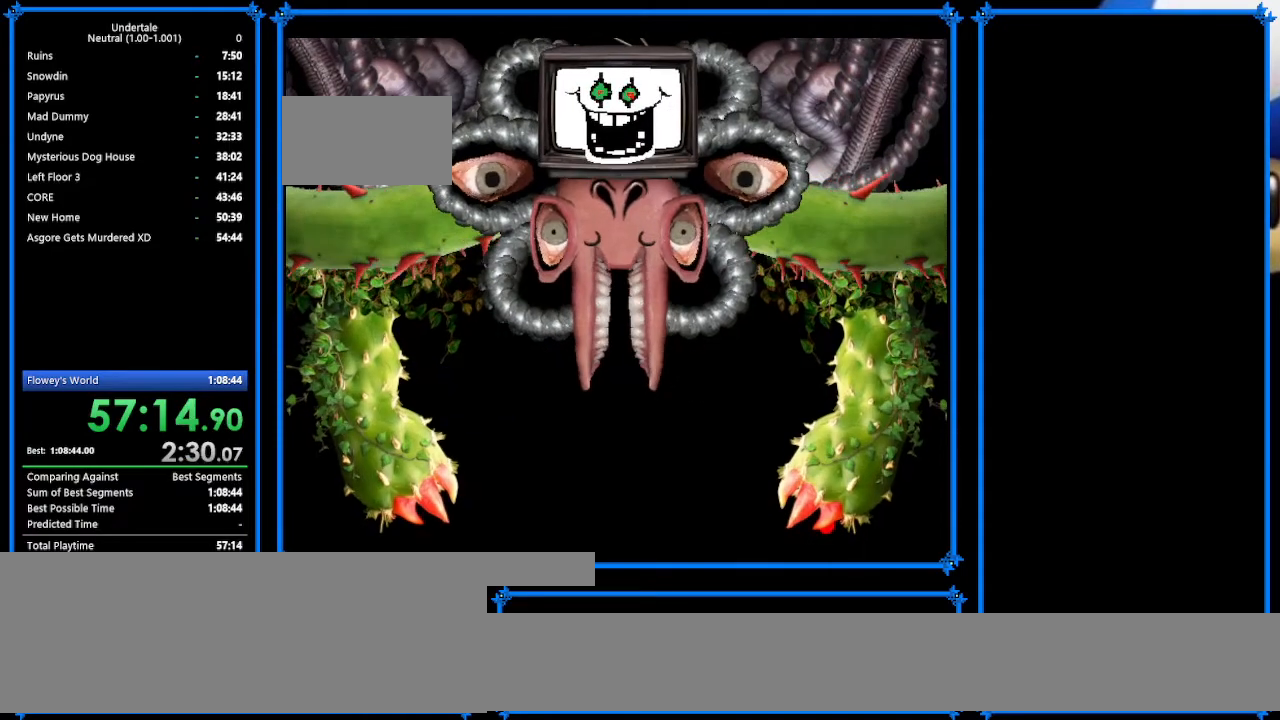
{"keys": ["left"], "events": [[500, "left", "down"]]}
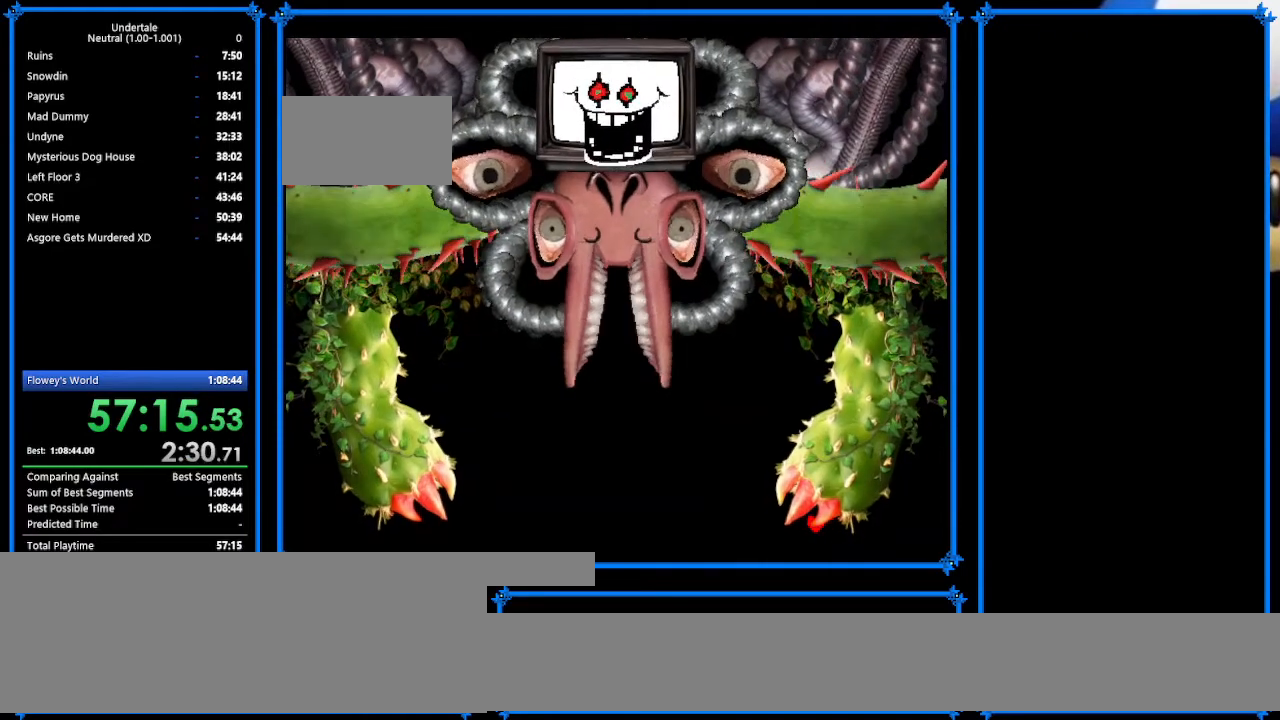
{"keys": [], "events": [[100, "down", "down"], [100, "left", "up"], [100, "right", "down"], [267, "down", "up"], [267, "left", "down"], [267, "right", "up"], [300, "left", "up"], [300, "right", "down"], [367, "down", "down"], [433, "down", "up"], [433, "right", "up"]]}
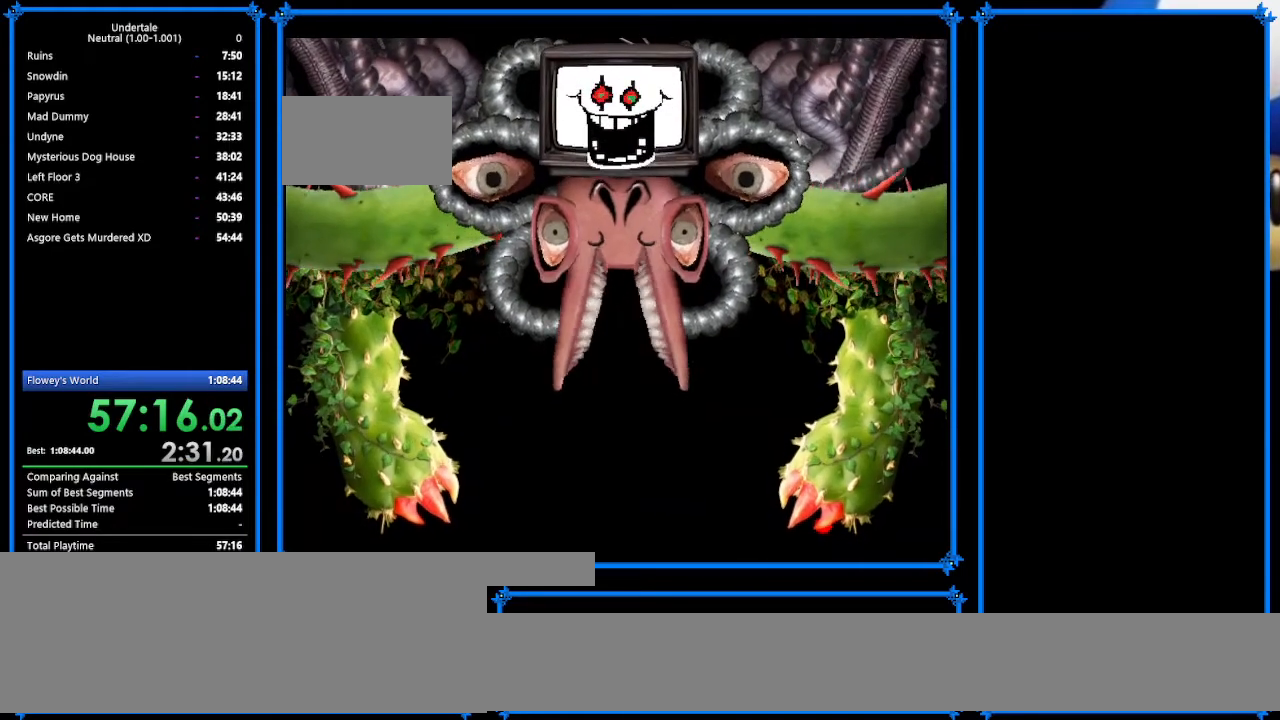
{"keys": ["right"], "events": [[67, "right", "down"], [133, "right", "up"], [200, "left", "down"], [233, "left", "up"], [300, "down", "down"], [300, "right", "down"], [400, "down", "up"], [400, "right", "up"], [500, "right", "down"]]}
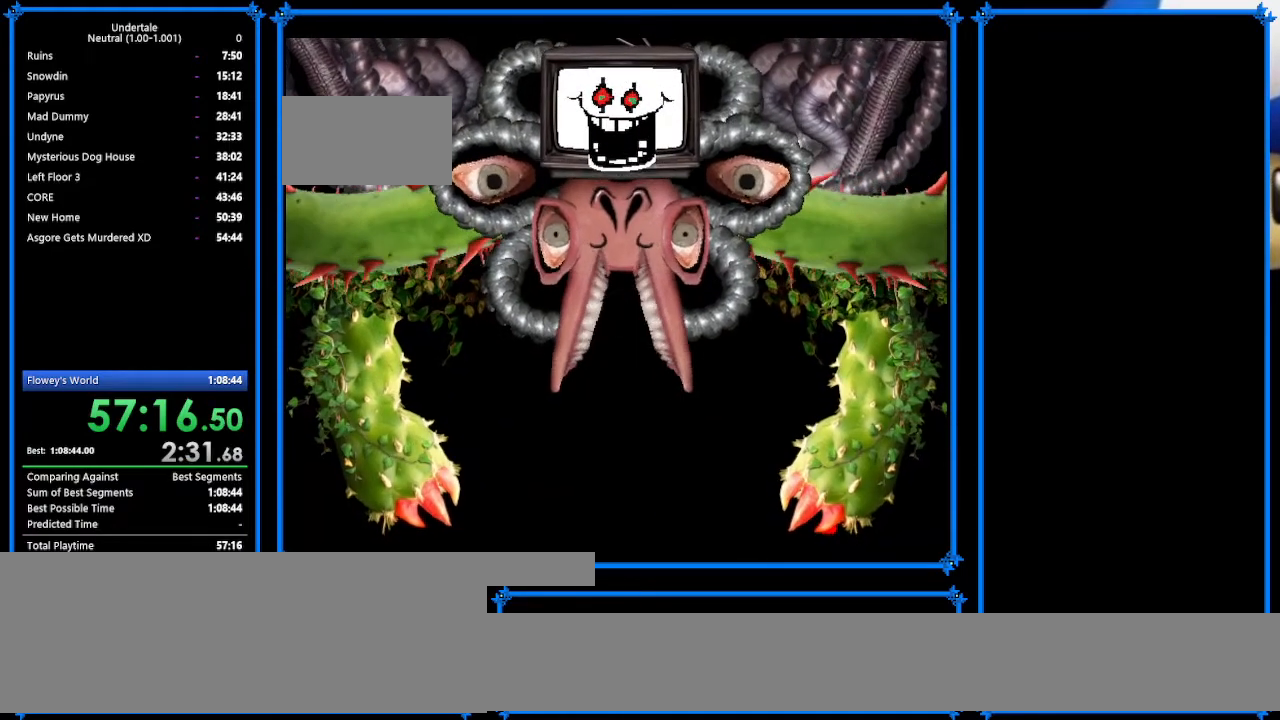
{"keys": ["left"], "events": [[100, "right", "up"], [200, "down", "down"], [200, "right", "down"], [267, "down", "up"], [267, "right", "up"], [300, "left", "down"], [367, "left", "up"], [367, "right", "down"], [400, "down", "down"], [467, "down", "up"], [467, "left", "down"], [467, "right", "up"]]}
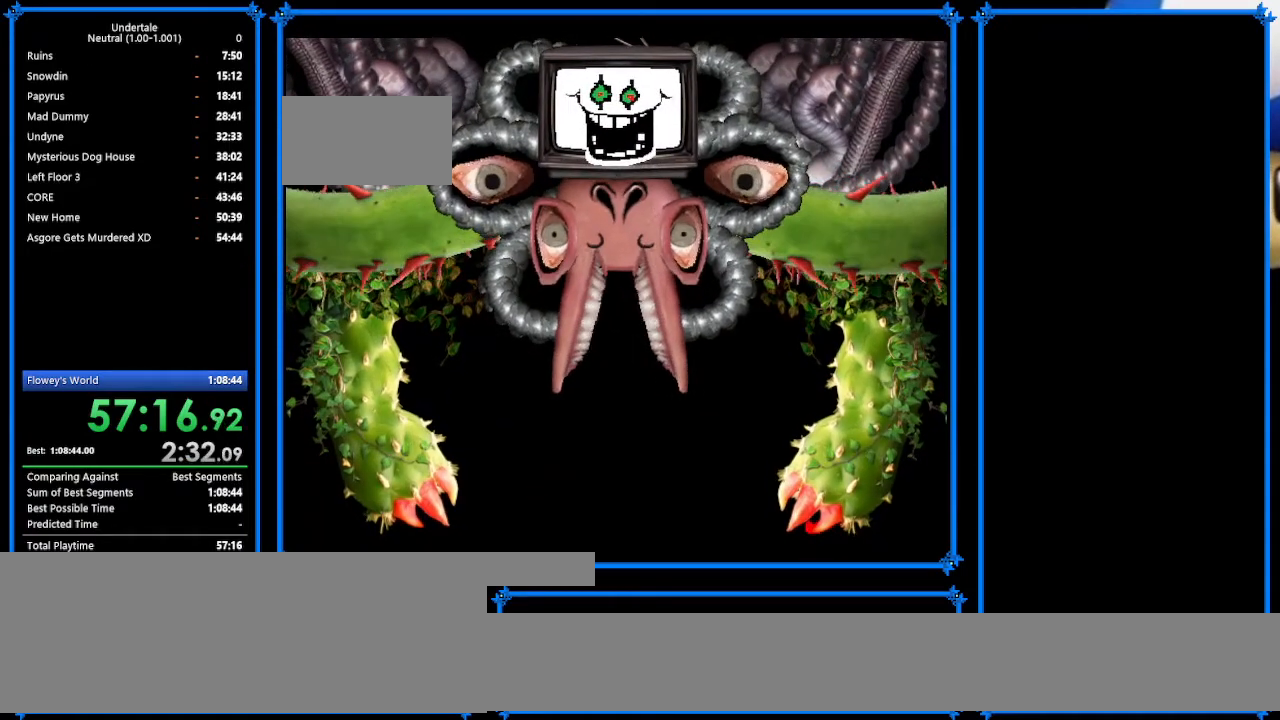
{"keys": ["down", "right"], "events": [[67, "down", "down"], [67, "left", "up"], [67, "right", "down"], [200, "down", "up"], [200, "left", "down"], [200, "right", "up"], [300, "down", "down"], [300, "left", "up"], [300, "right", "down"], [367, "right", "up"], [467, "down", "up"], [500, "down", "down"], [500, "right", "down"]]}
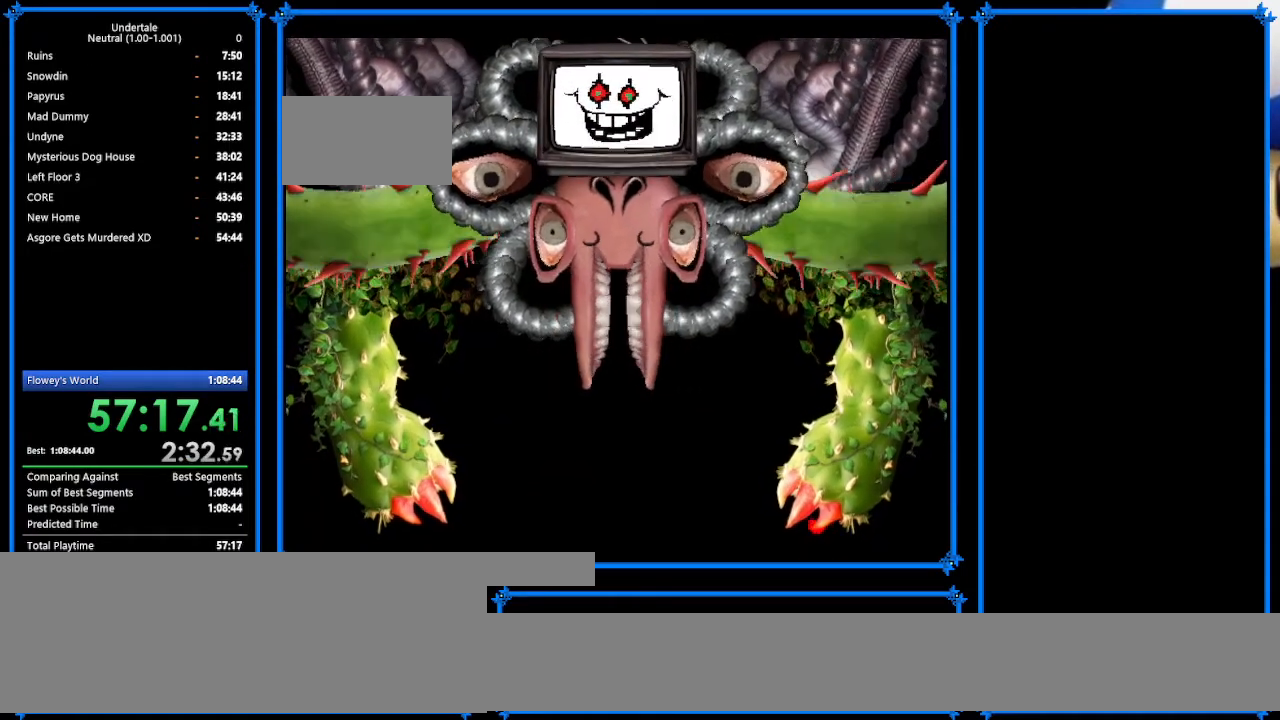
{"keys": [], "events": [[67, "down", "up"], [67, "left", "down"], [67, "right", "up"], [133, "left", "up"], [200, "right", "down"], [233, "down", "down"], [300, "down", "up"], [300, "right", "up"]]}